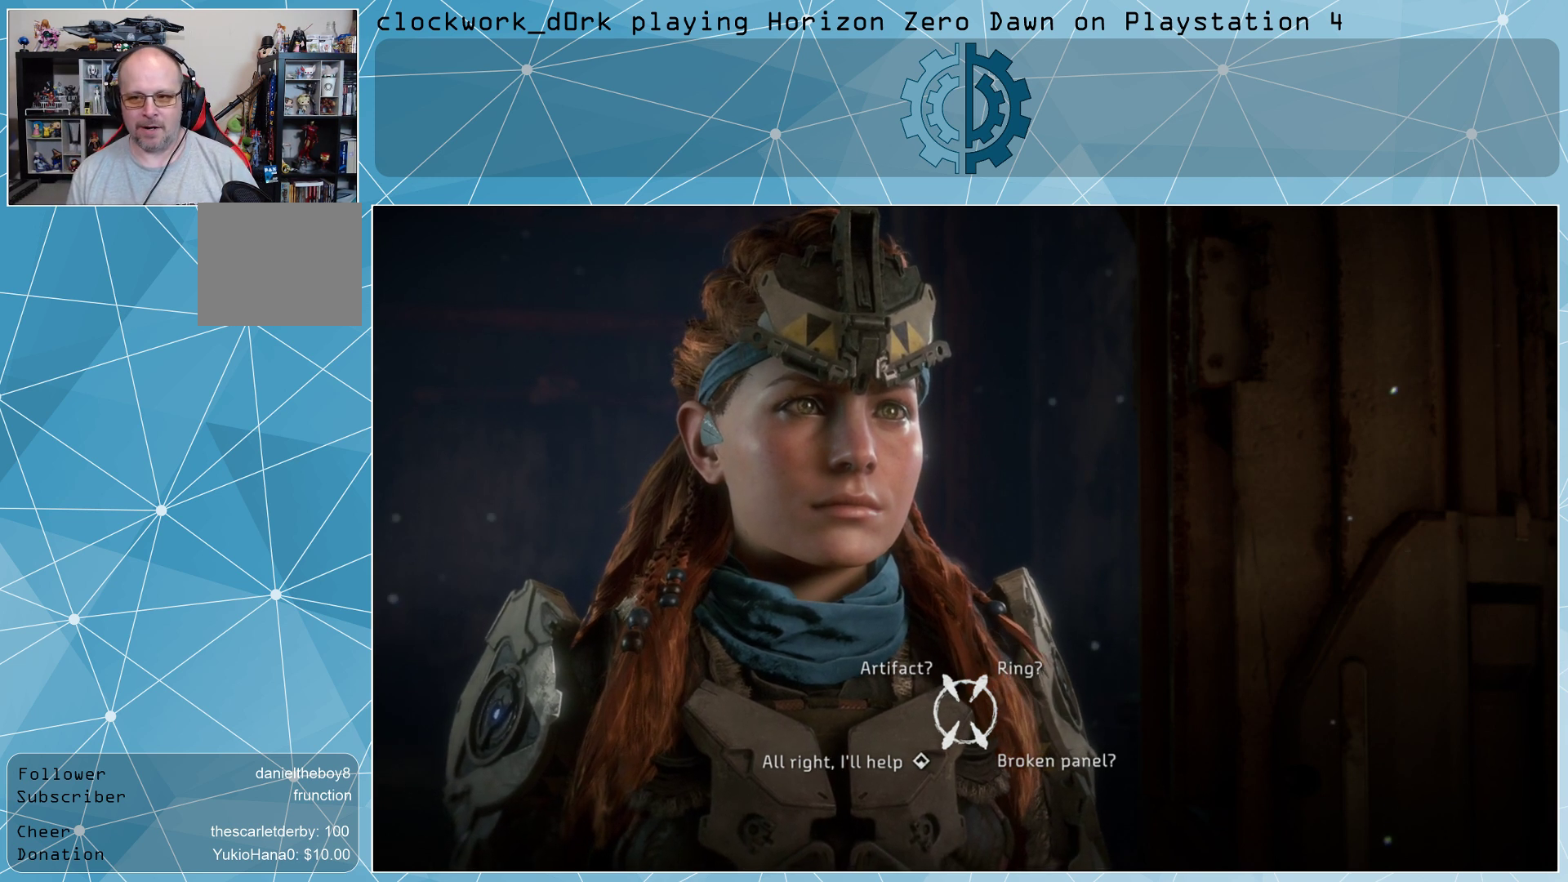
Gameplay with a controller (PlayStation layout); each line is a JSON object with the inputs held at the frame after it. "events" lists button and stick changes between this image and that frame as [ms after this image, input, new state], when the widget could be followed in between.
{"buttons": [], "left_stick": "center", "right_stick": "center", "events": [[167, "left_stick", "up"], [333, "left_stick", "center"]]}
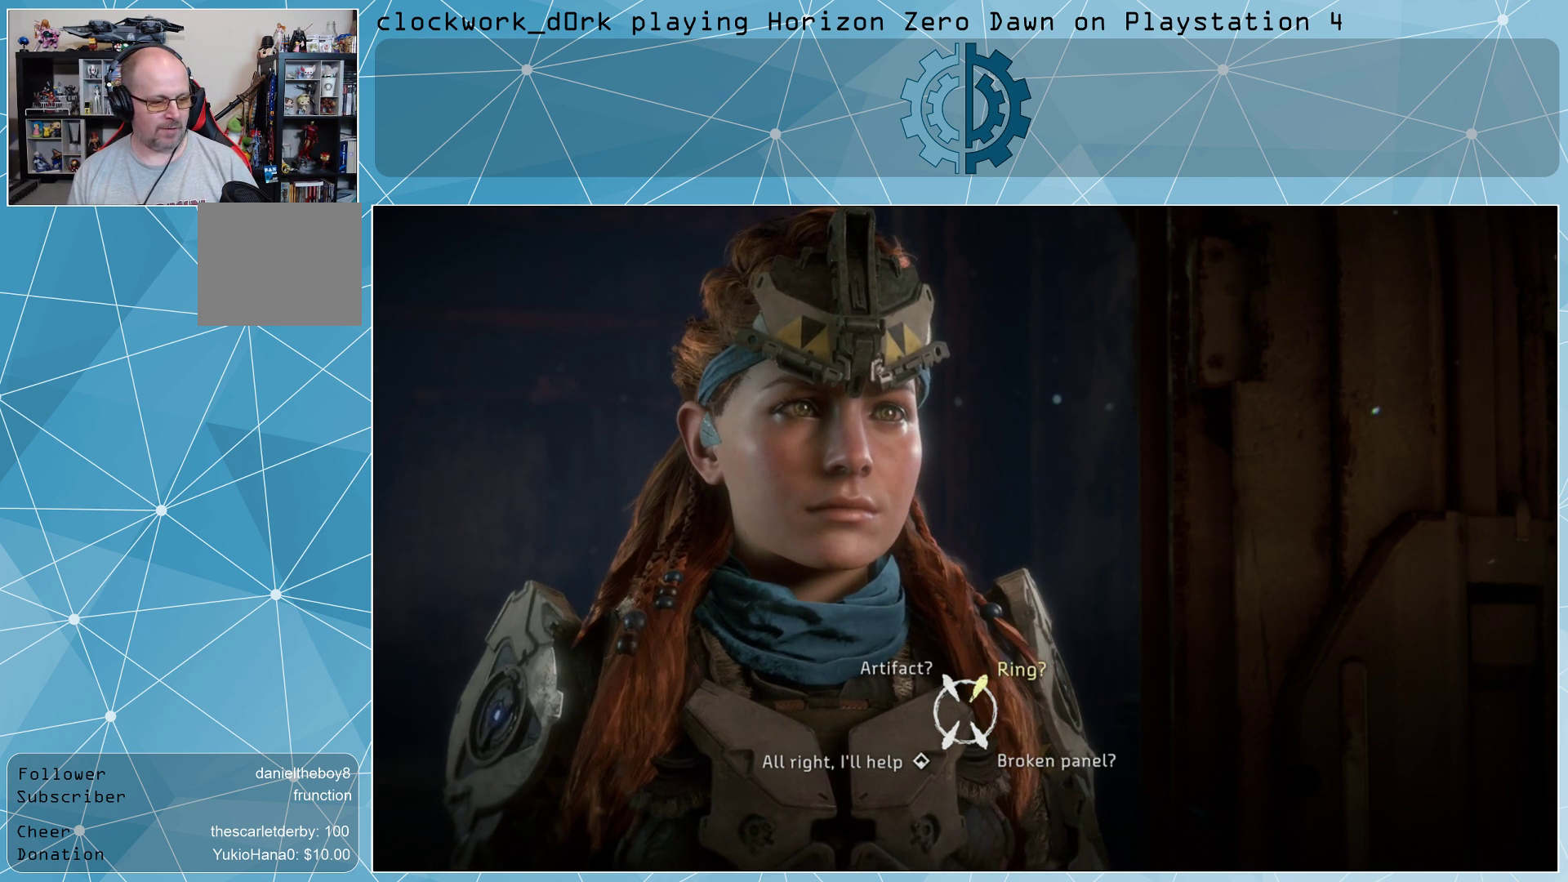
{"buttons": [], "left_stick": "center", "right_stick": "center", "events": [[333, "left_stick", "up-left"], [433, "left_stick", "center"]]}
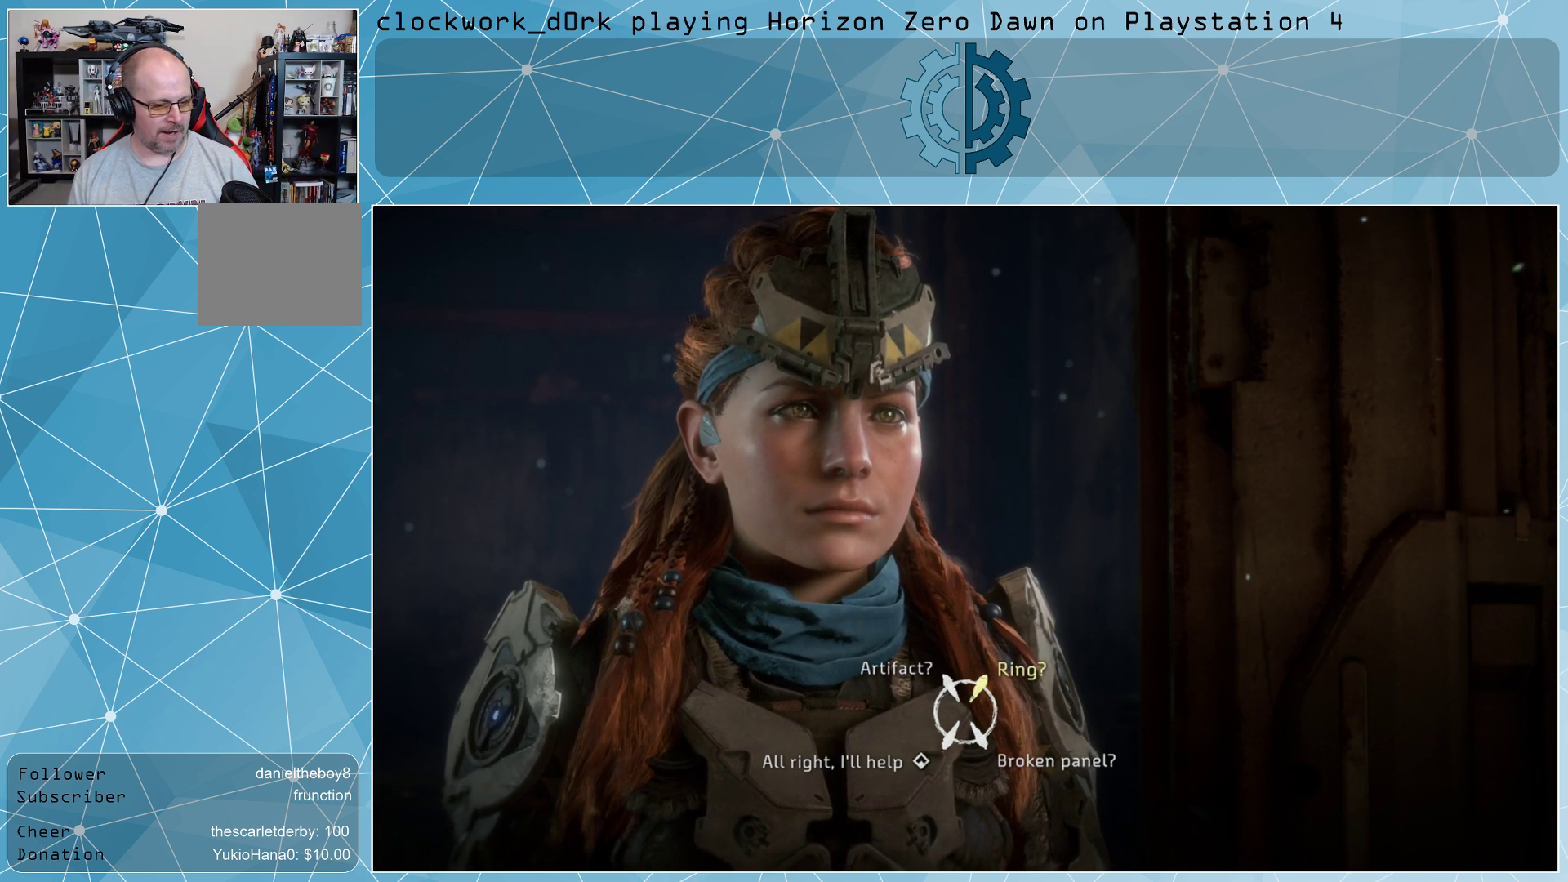
{"buttons": ["CROSS"], "left_stick": "center", "right_stick": "center", "events": [[500, "CROSS", "down"]]}
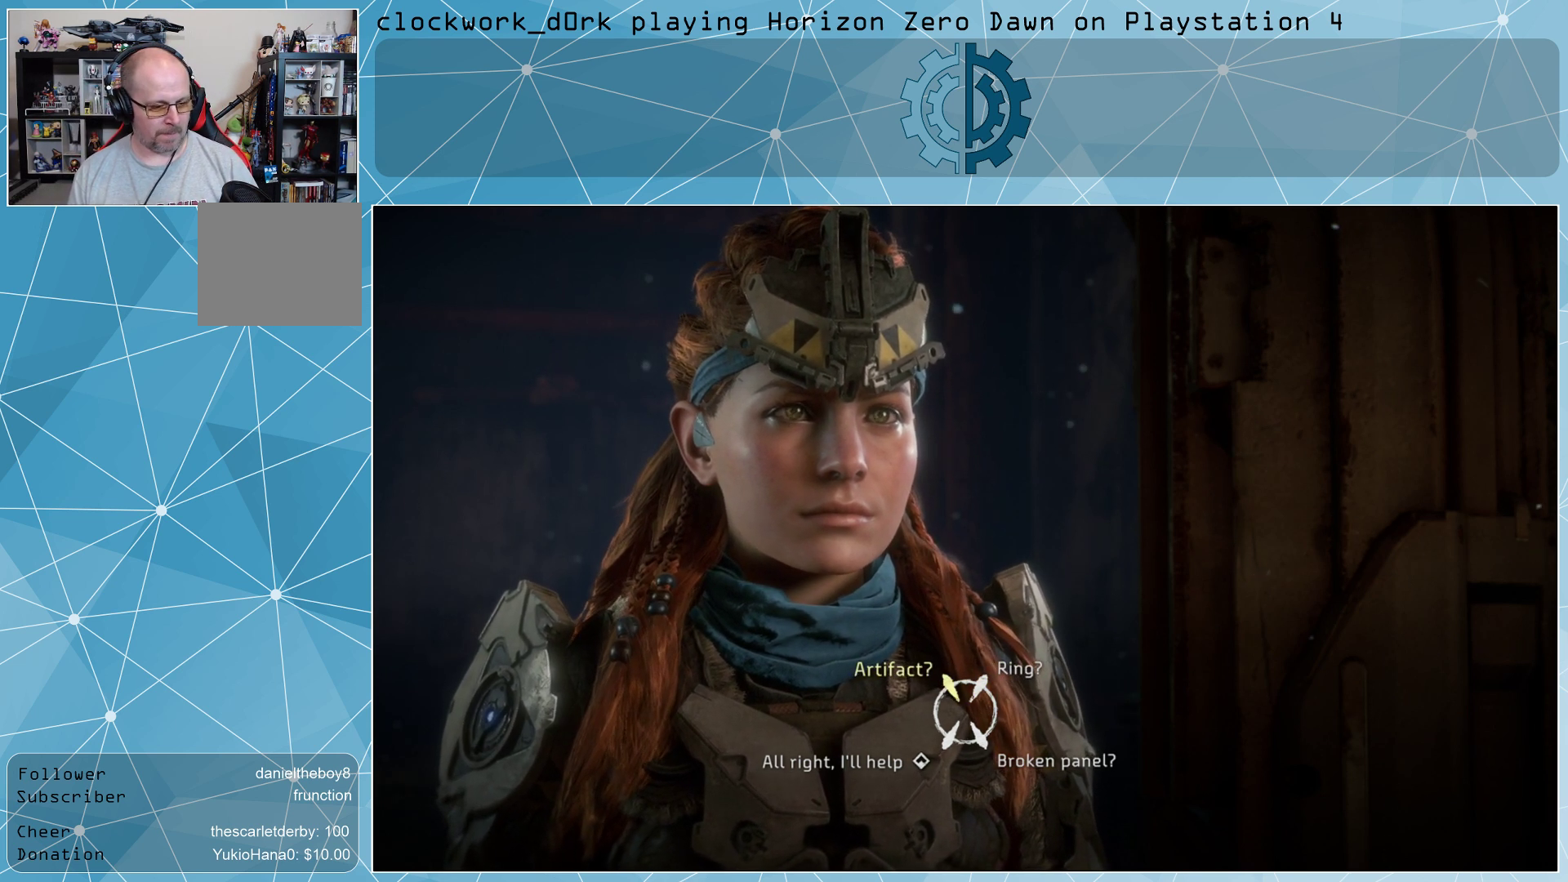
{"buttons": [], "left_stick": "center", "right_stick": "center", "events": [[100, "CROSS", "up"]]}